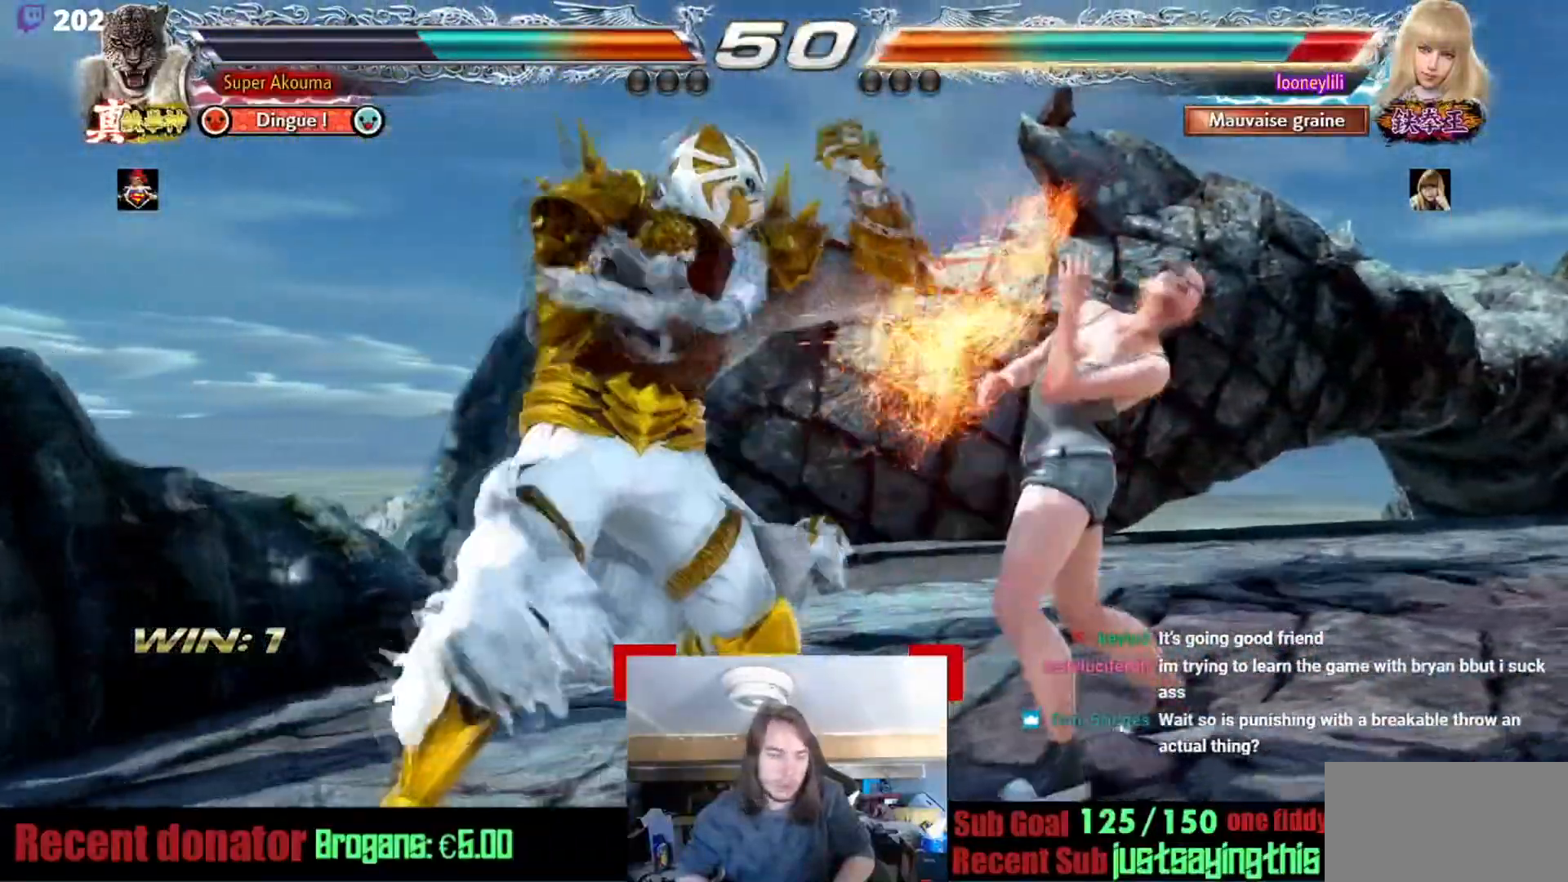
Gameplay with a controller (arcade stick); each line is a JSON object with the inputs held at the frame after it. "events" lists button and stick changes between this image and that frame as [ms after this image, input, new state], when the widget could be followed in between. Not read: L3 R3.
{"buttons": ["SQUARE"], "events": [[17, "CROSS", "up"], [150, "L1", "down"], [300, "L1", "up"], [484, "SQUARE", "down"]]}
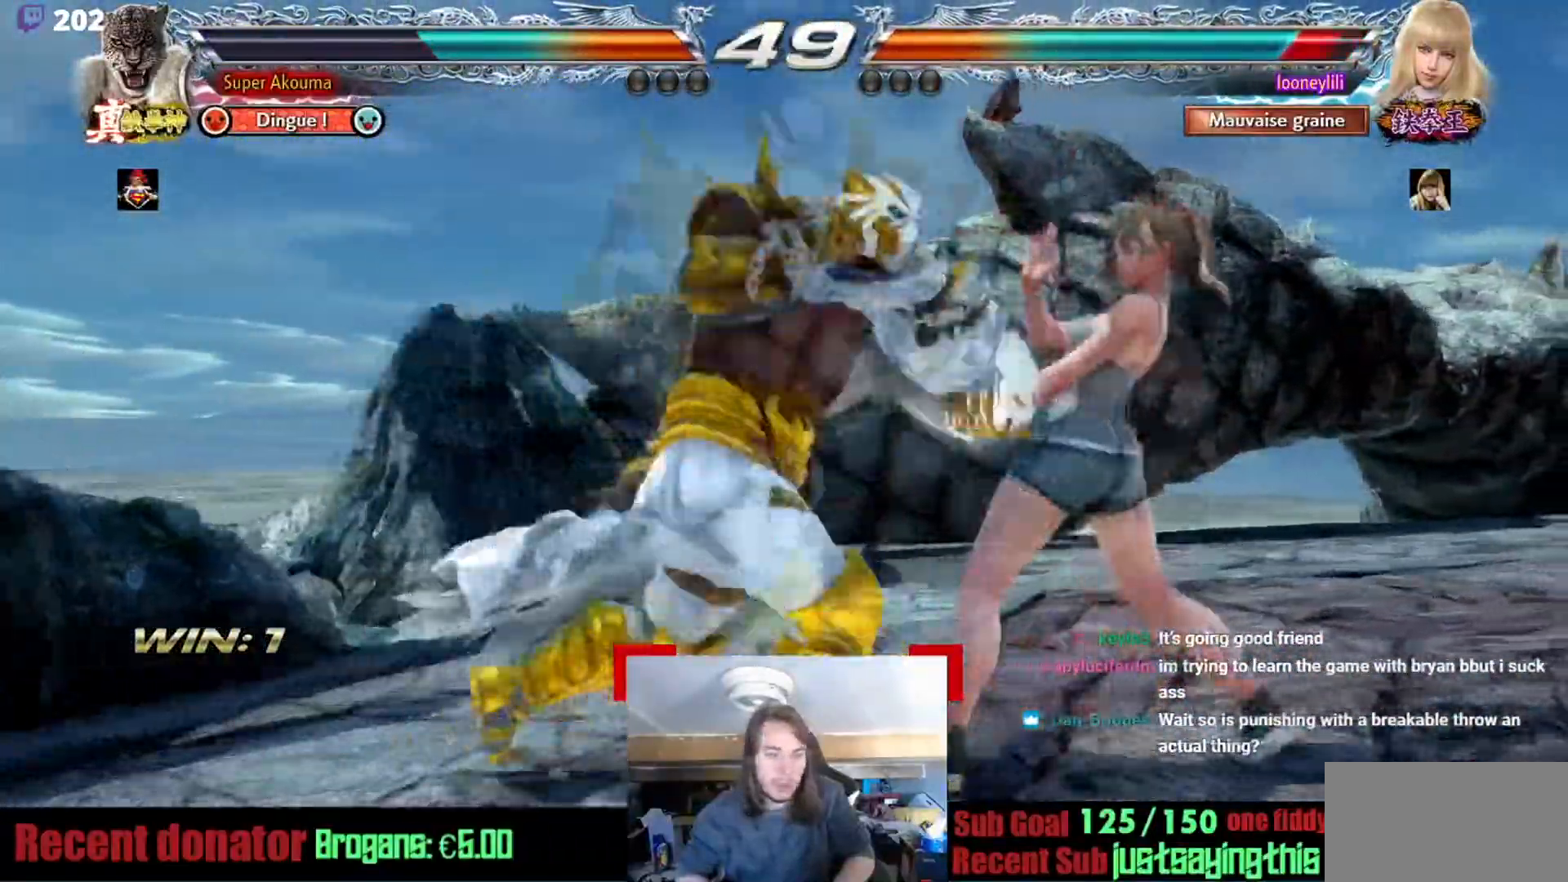
{"buttons": ["SQUARE"], "events": [[116, "SQUARE", "up"], [217, "SQUARE", "down"], [350, "SQUARE", "up"], [417, "SQUARE", "down"]]}
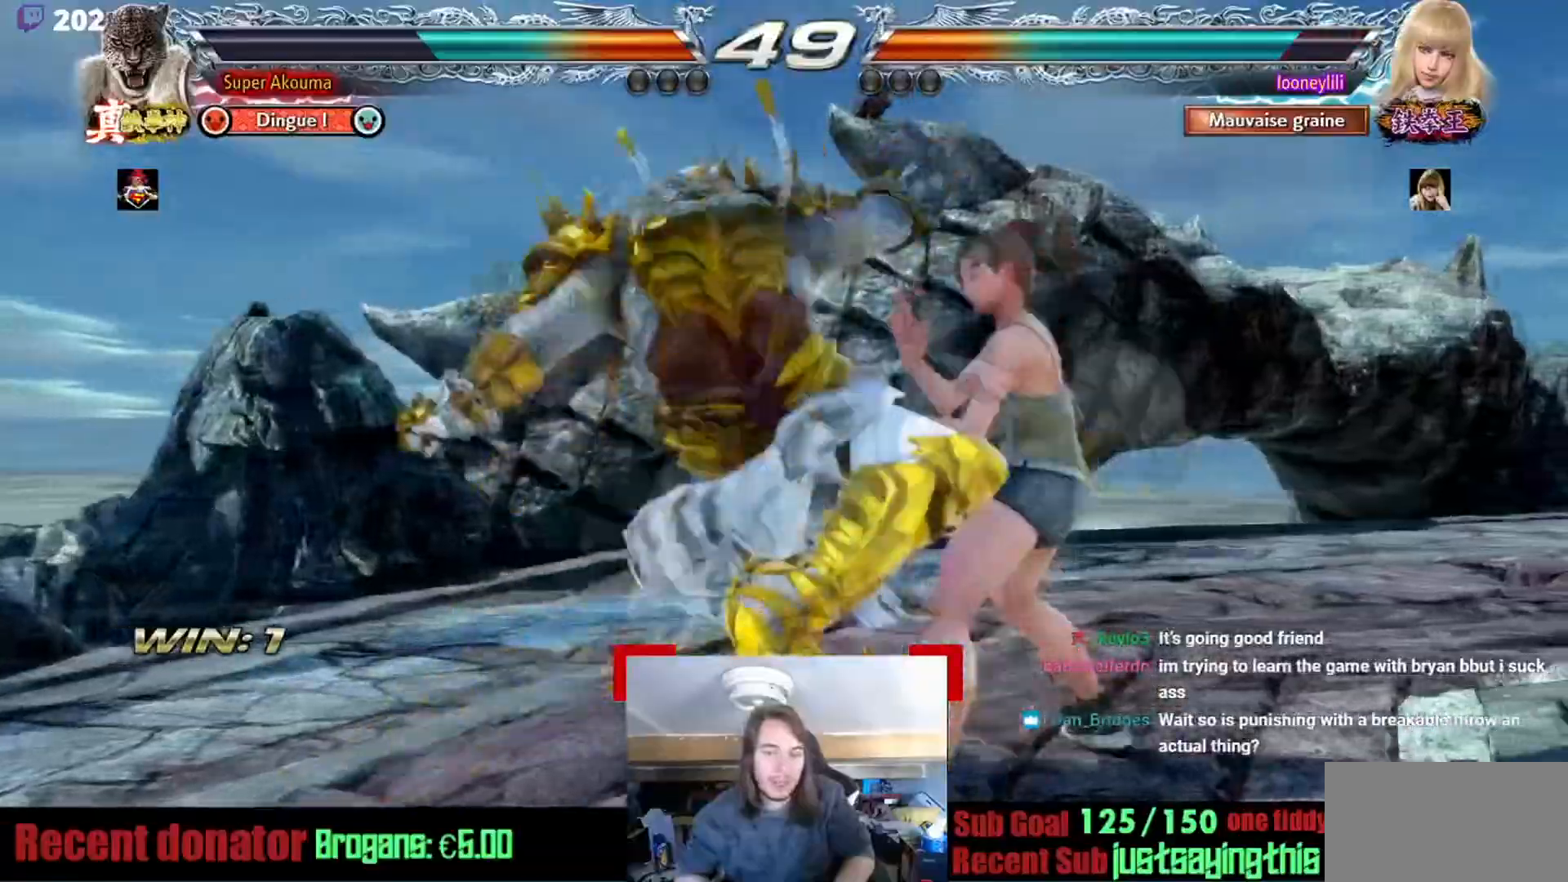
{"buttons": [], "events": [[167, "SQUARE", "up"]]}
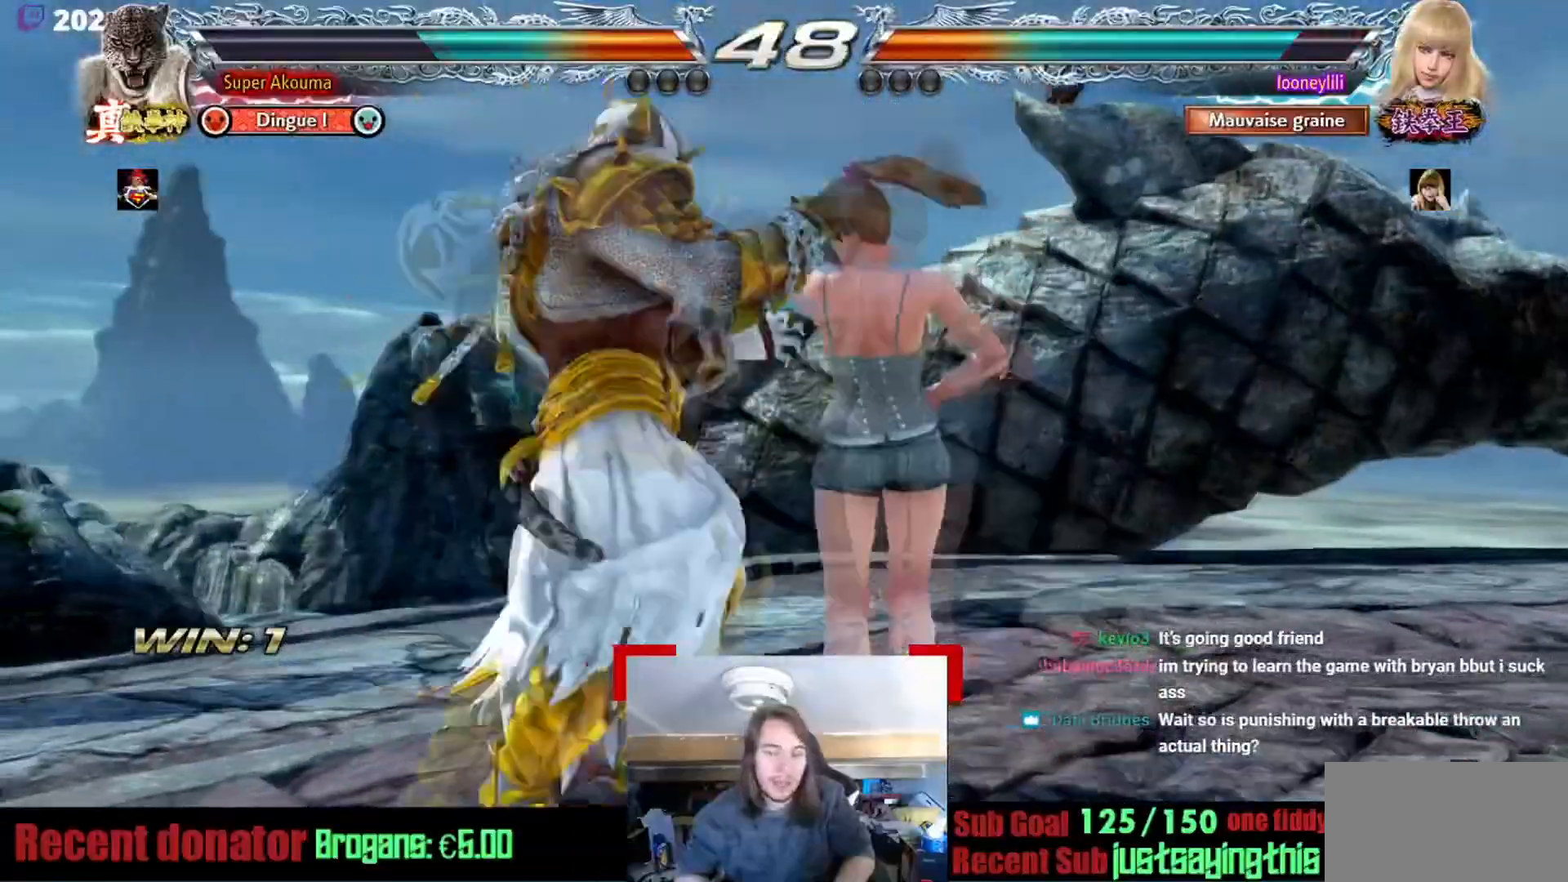
{"buttons": [], "events": []}
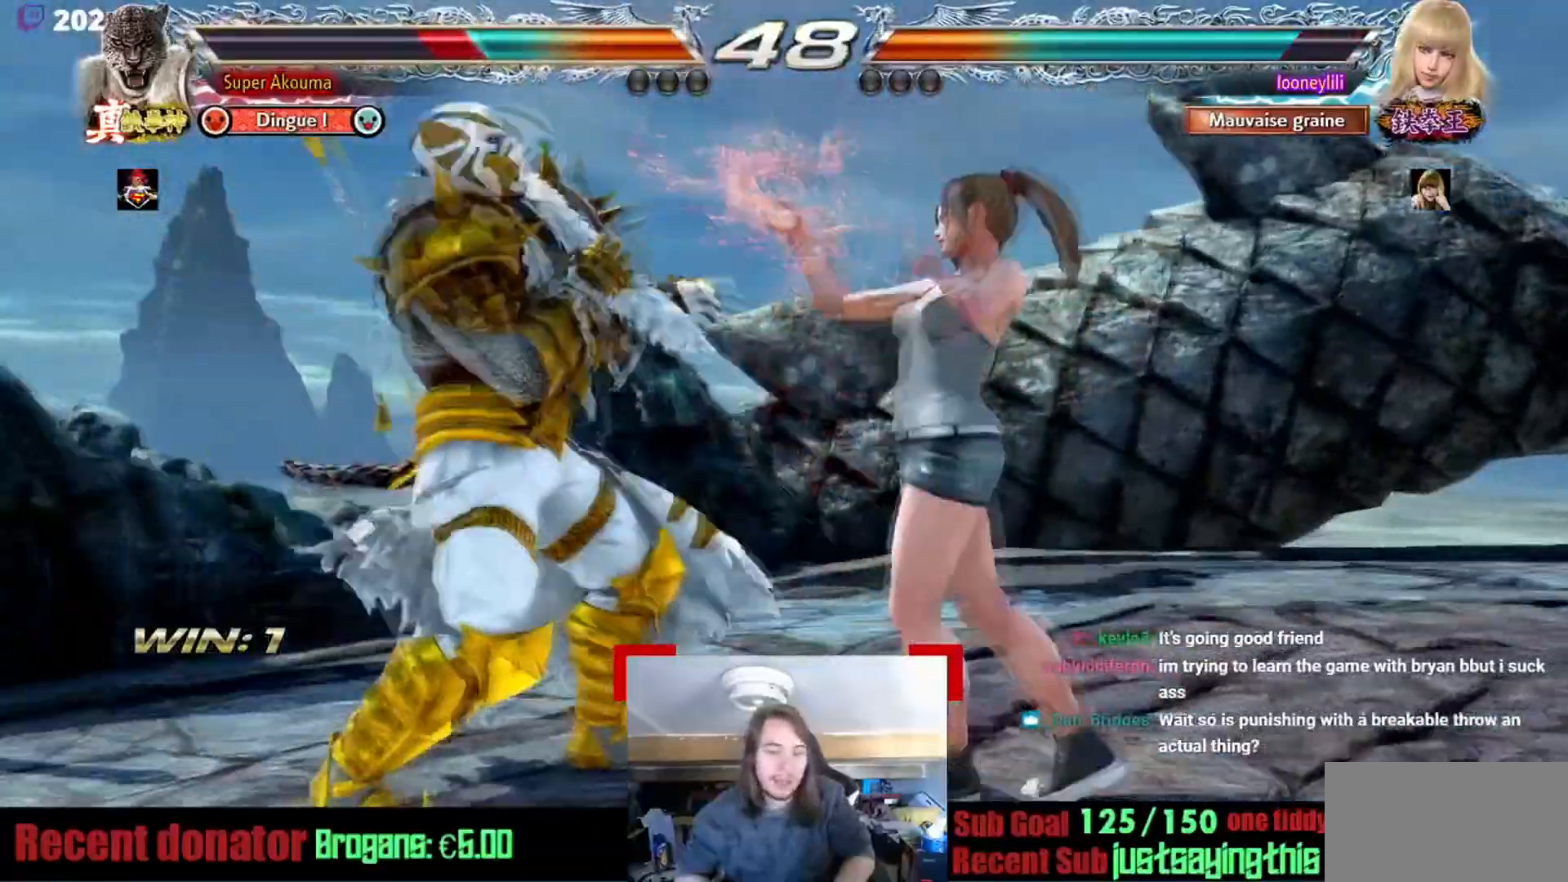
{"buttons": [], "events": []}
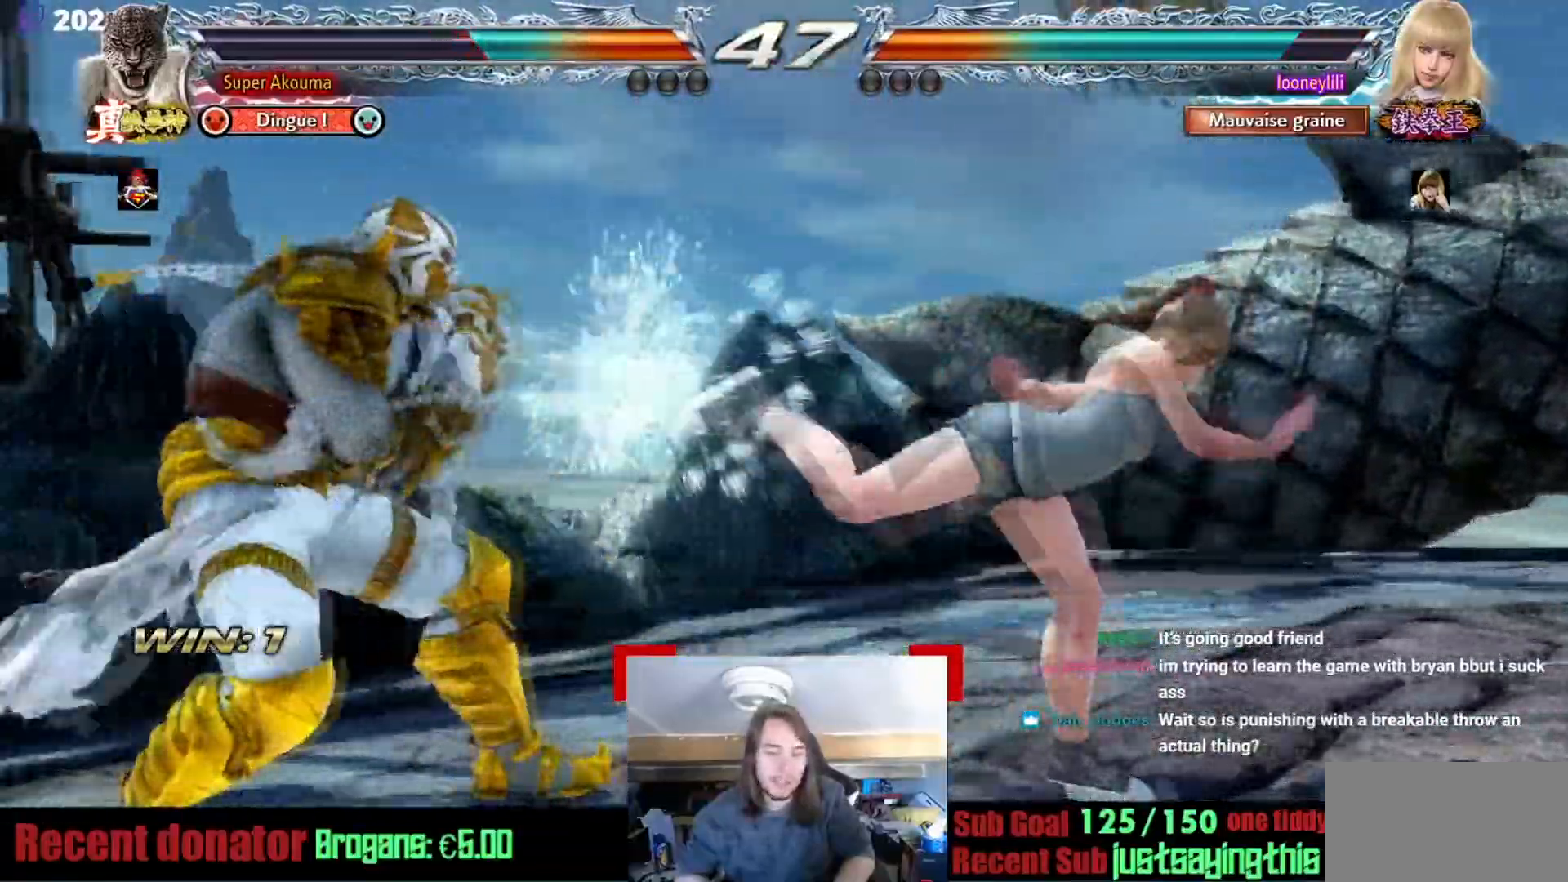
{"buttons": [], "events": []}
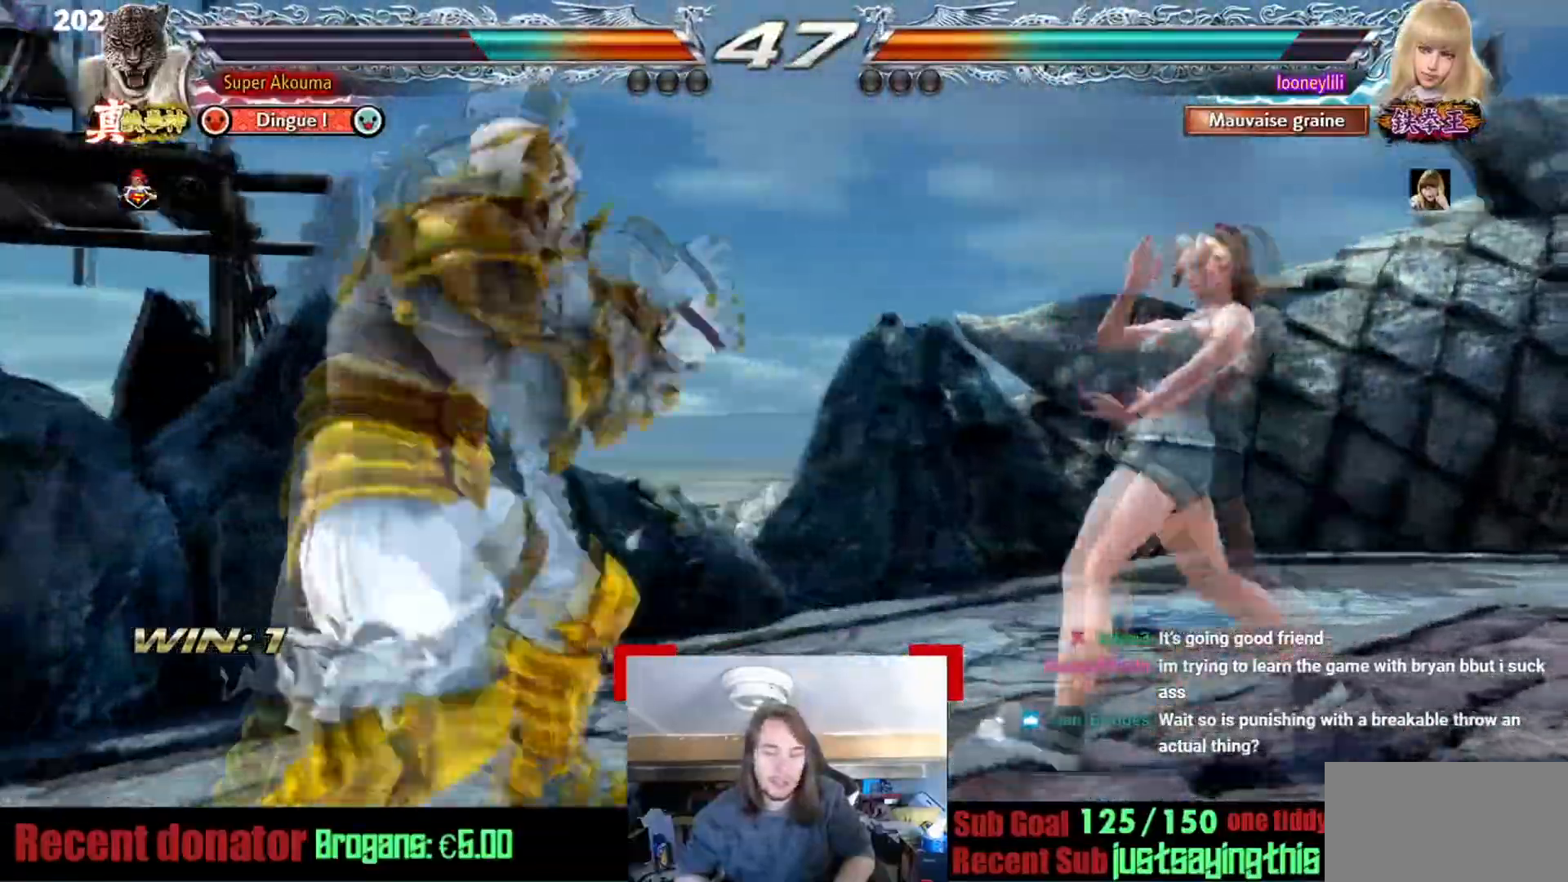
{"buttons": [], "events": []}
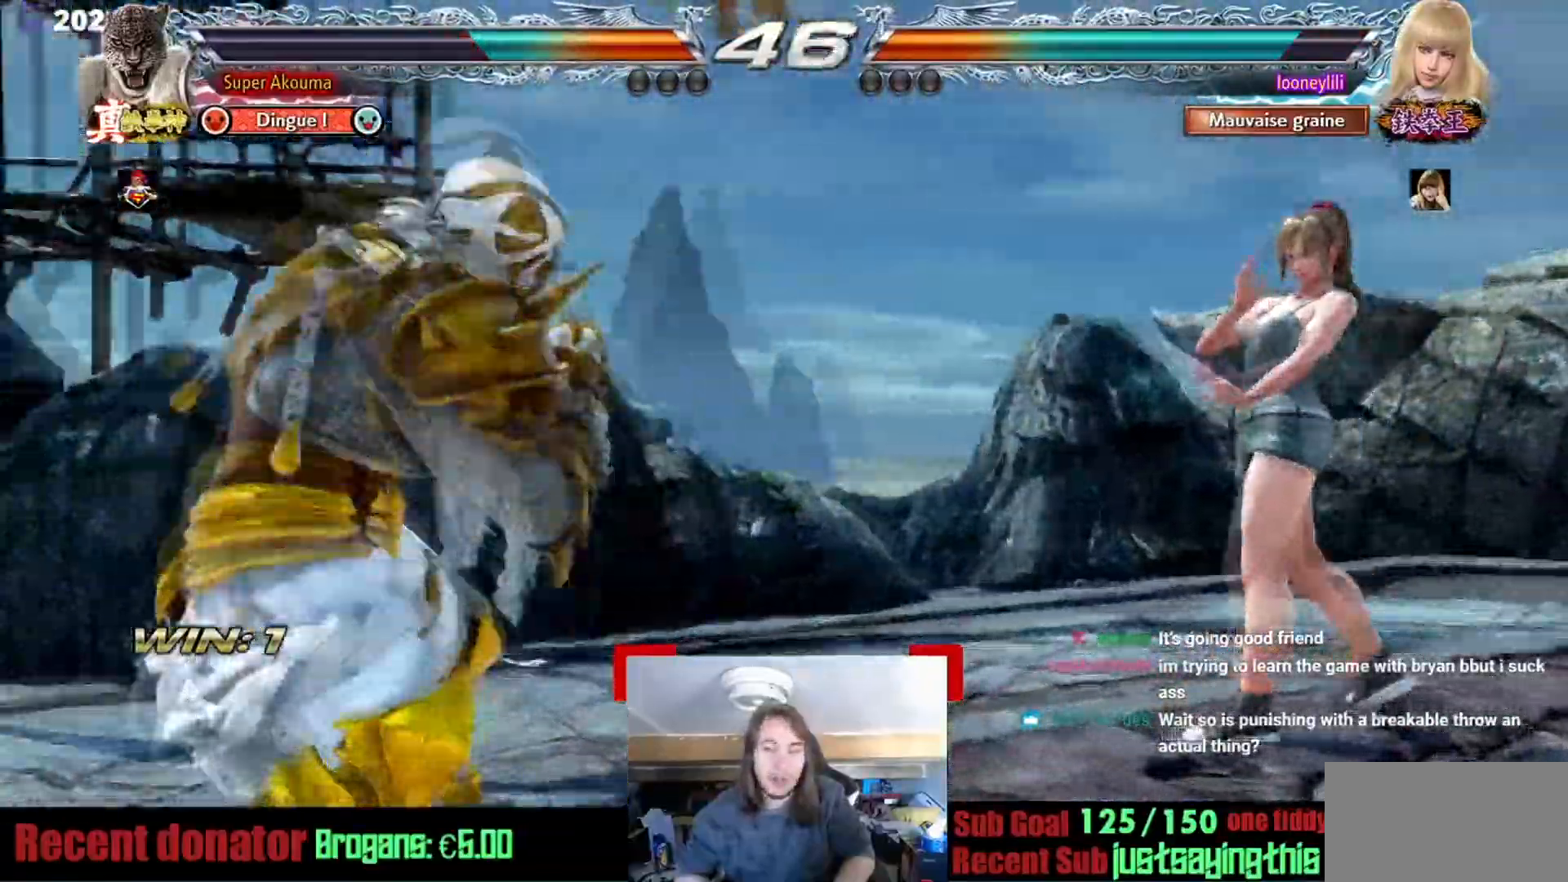
{"buttons": [], "events": [[350, "CIRCLE", "down"], [350, "SQUARE", "down"], [450, "CIRCLE", "up"], [450, "SQUARE", "up"]]}
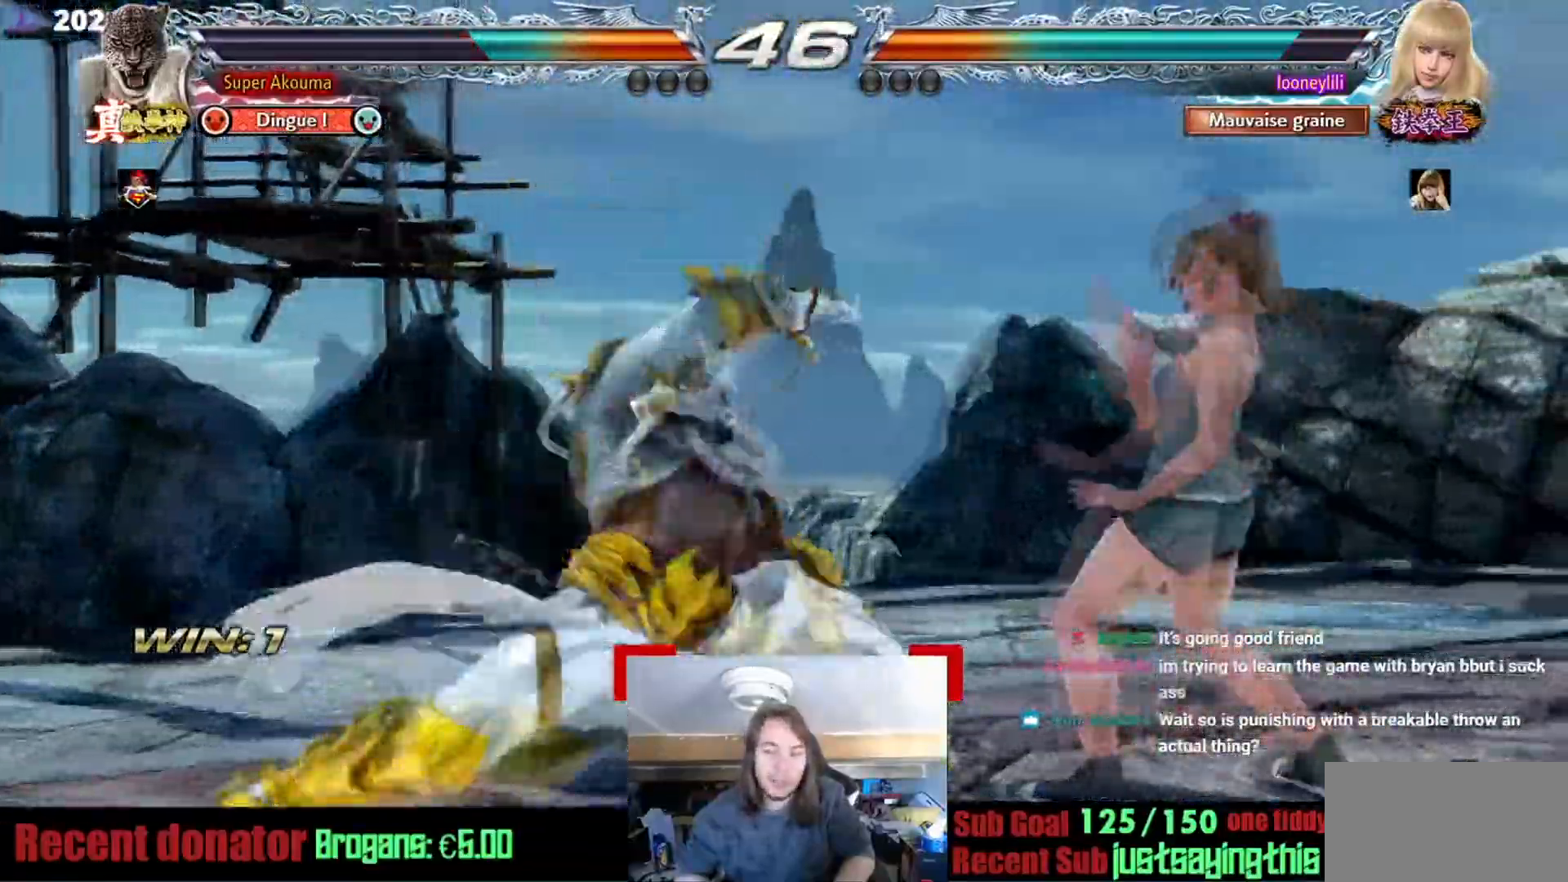
{"buttons": [], "events": []}
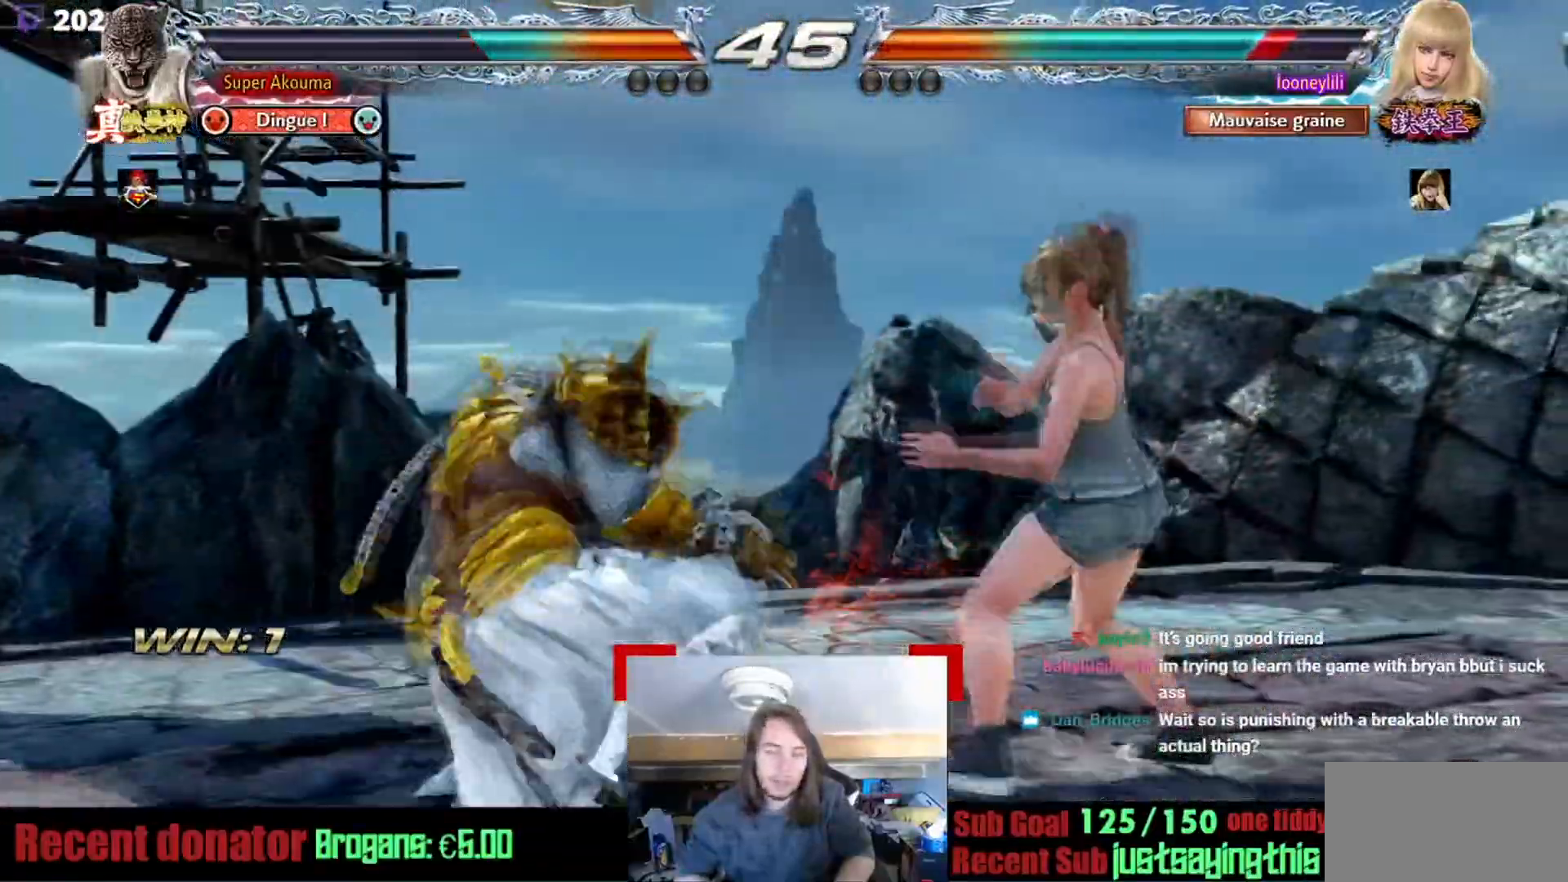
{"buttons": [], "events": []}
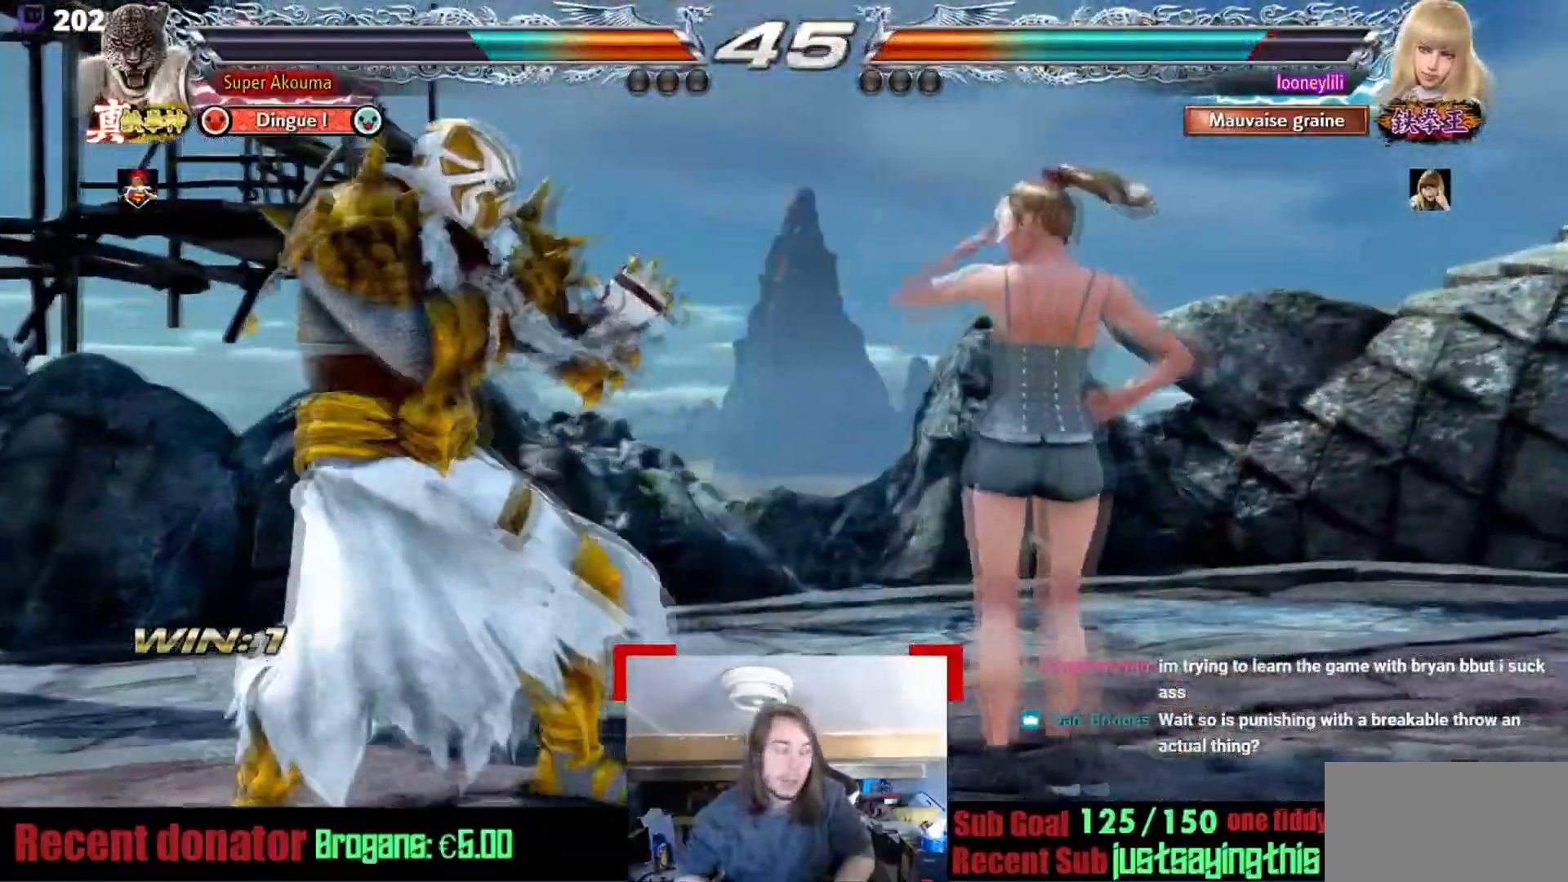
{"buttons": [], "events": []}
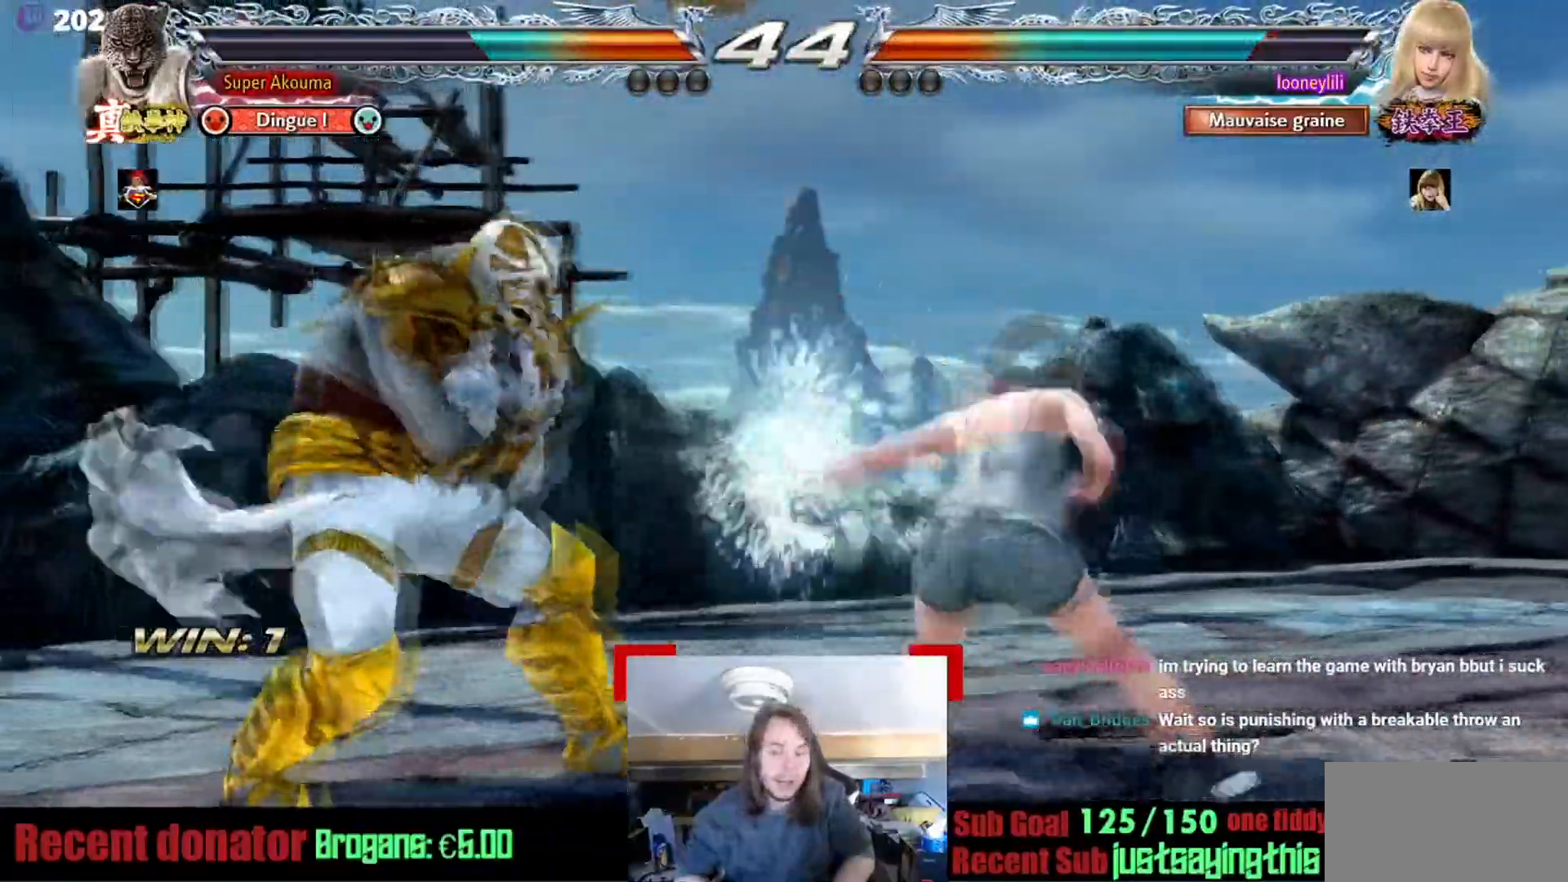
{"buttons": [], "events": []}
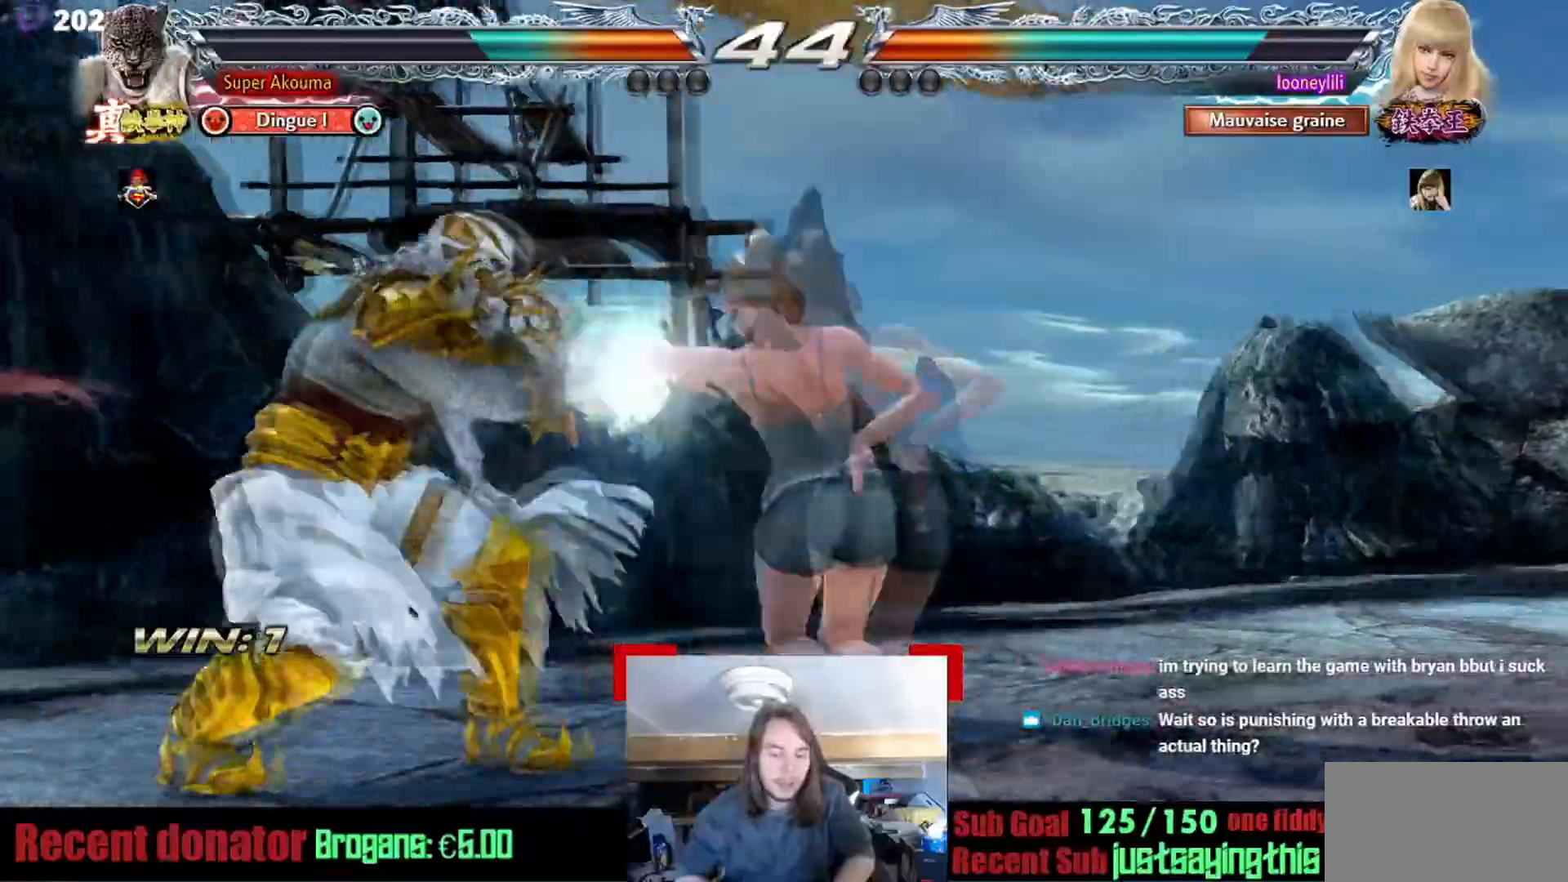
{"buttons": [], "events": []}
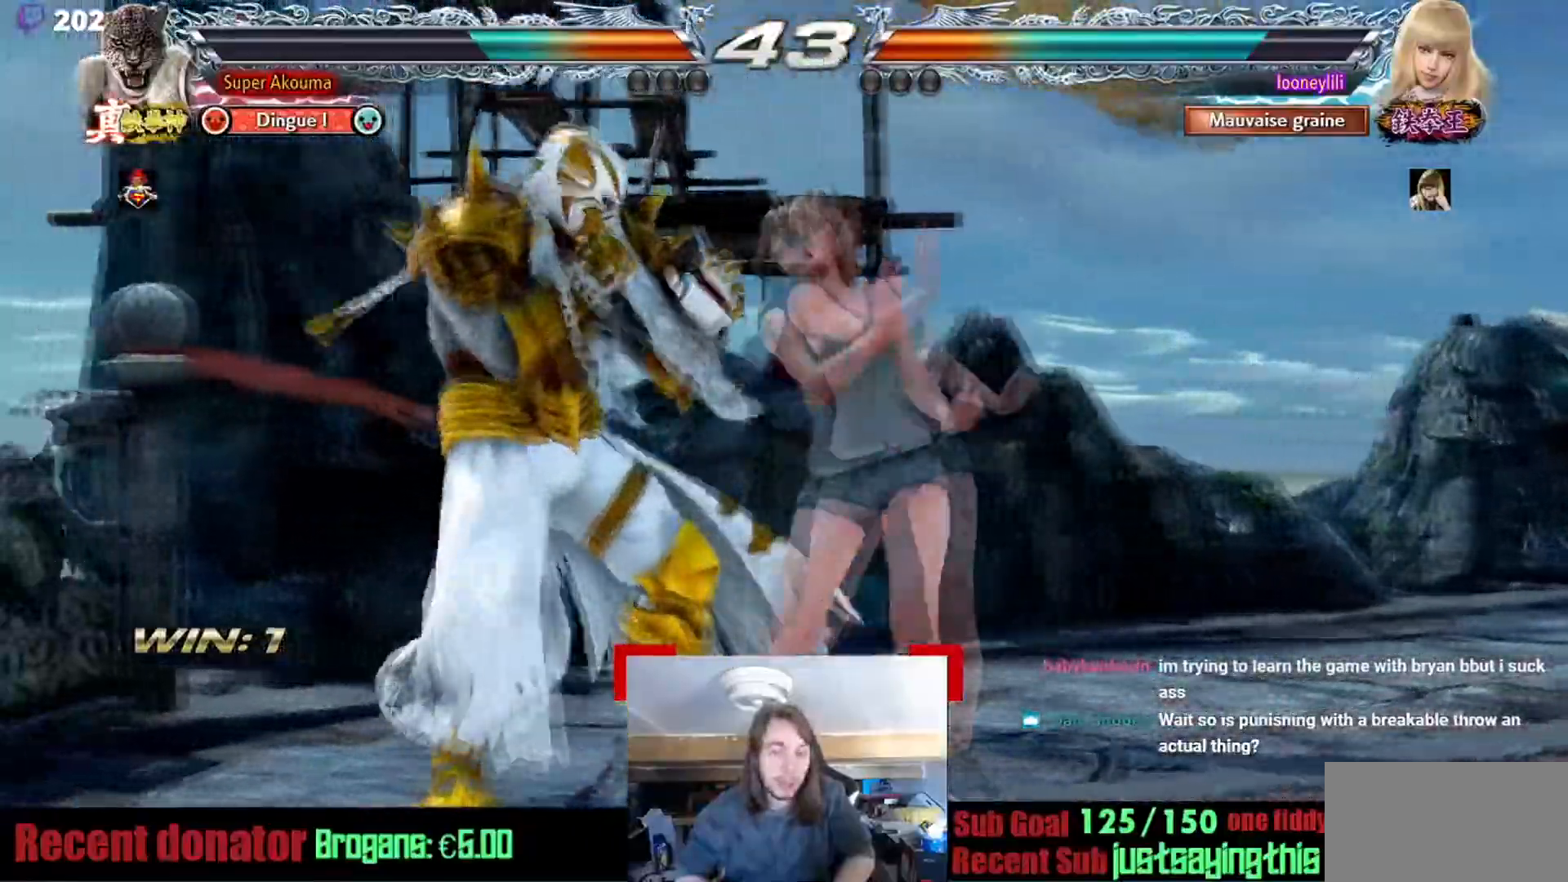
{"buttons": ["SQUARE"], "events": [[467, "SQUARE", "down"]]}
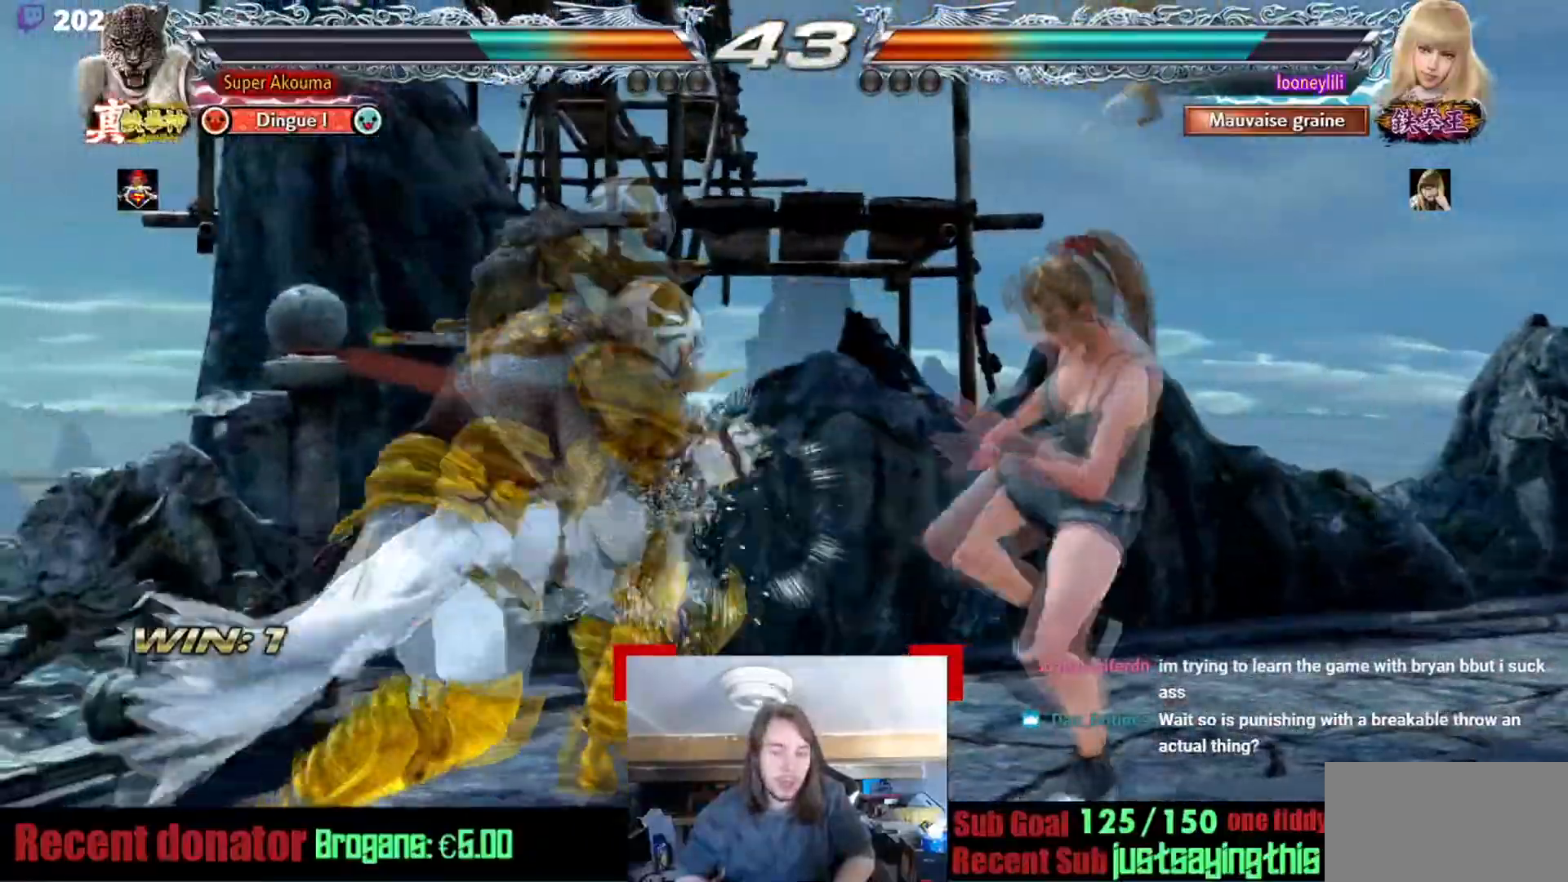
{"buttons": [], "events": [[384, "SQUARE", "up"]]}
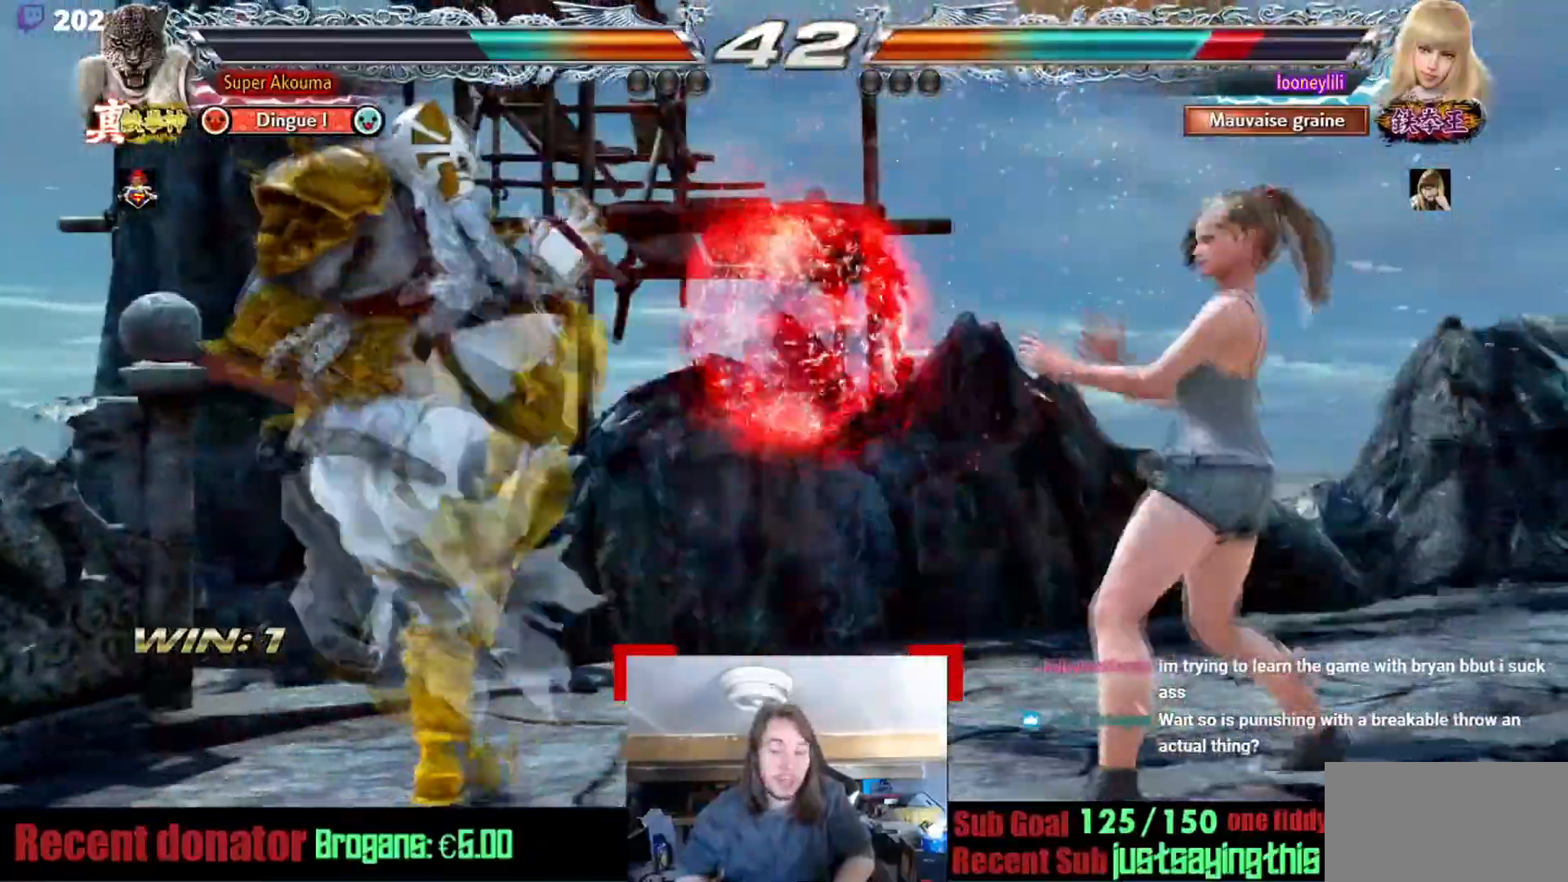
{"buttons": ["SQUARE"], "events": [[33, "TRIANGLE", "down"], [217, "SQUARE", "down"], [250, "TRIANGLE", "up"]]}
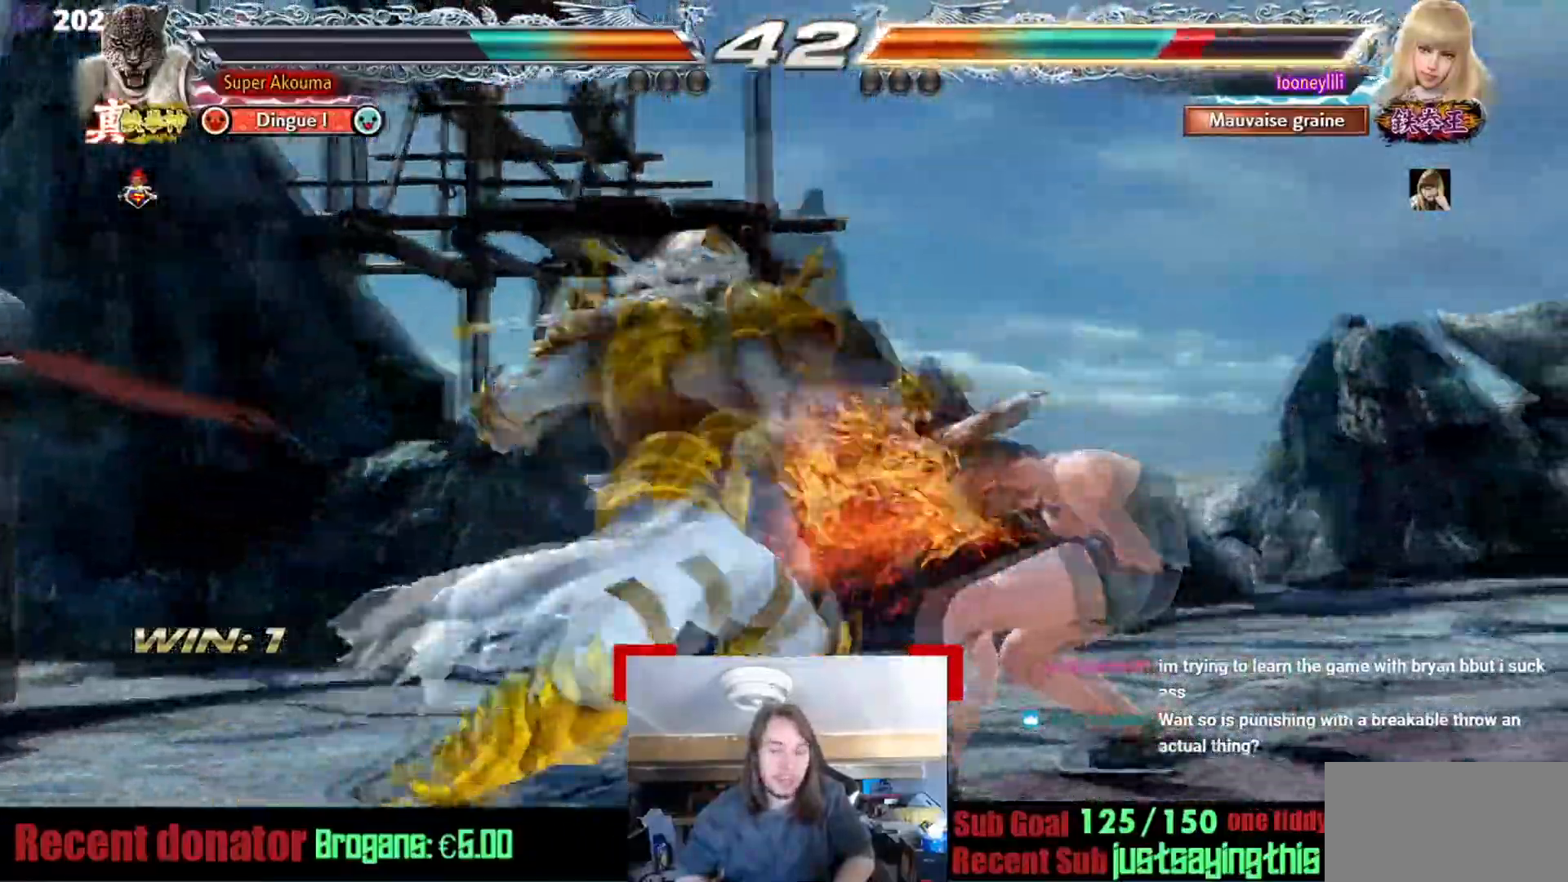
{"buttons": [], "events": [[250, "SQUARE", "up"]]}
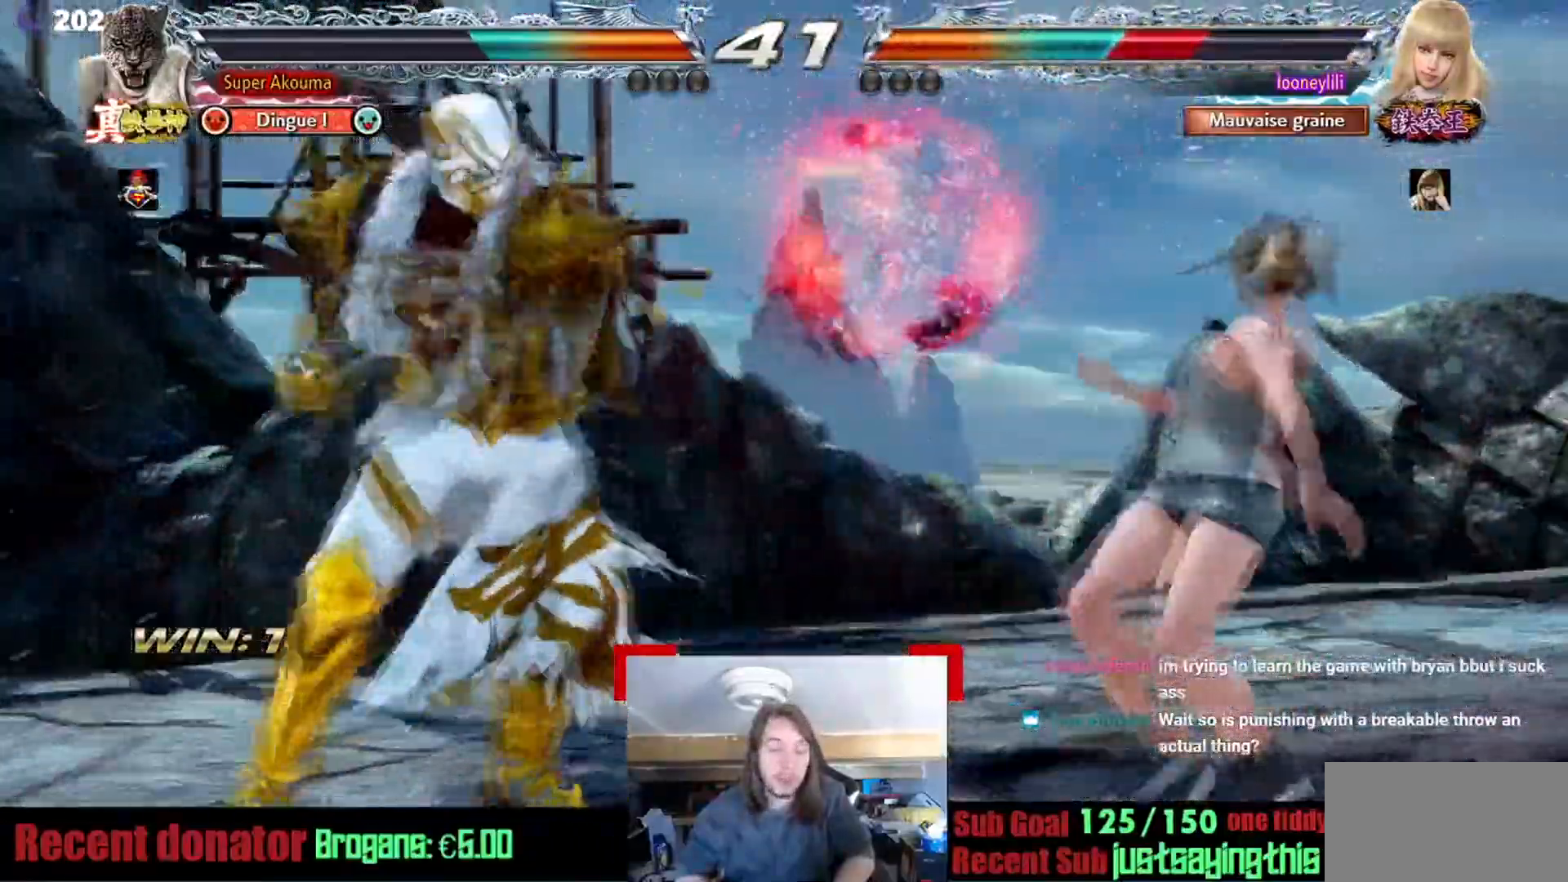
{"buttons": [], "events": [[283, "CIRCLE", "down"], [317, "CIRCLE", "up"]]}
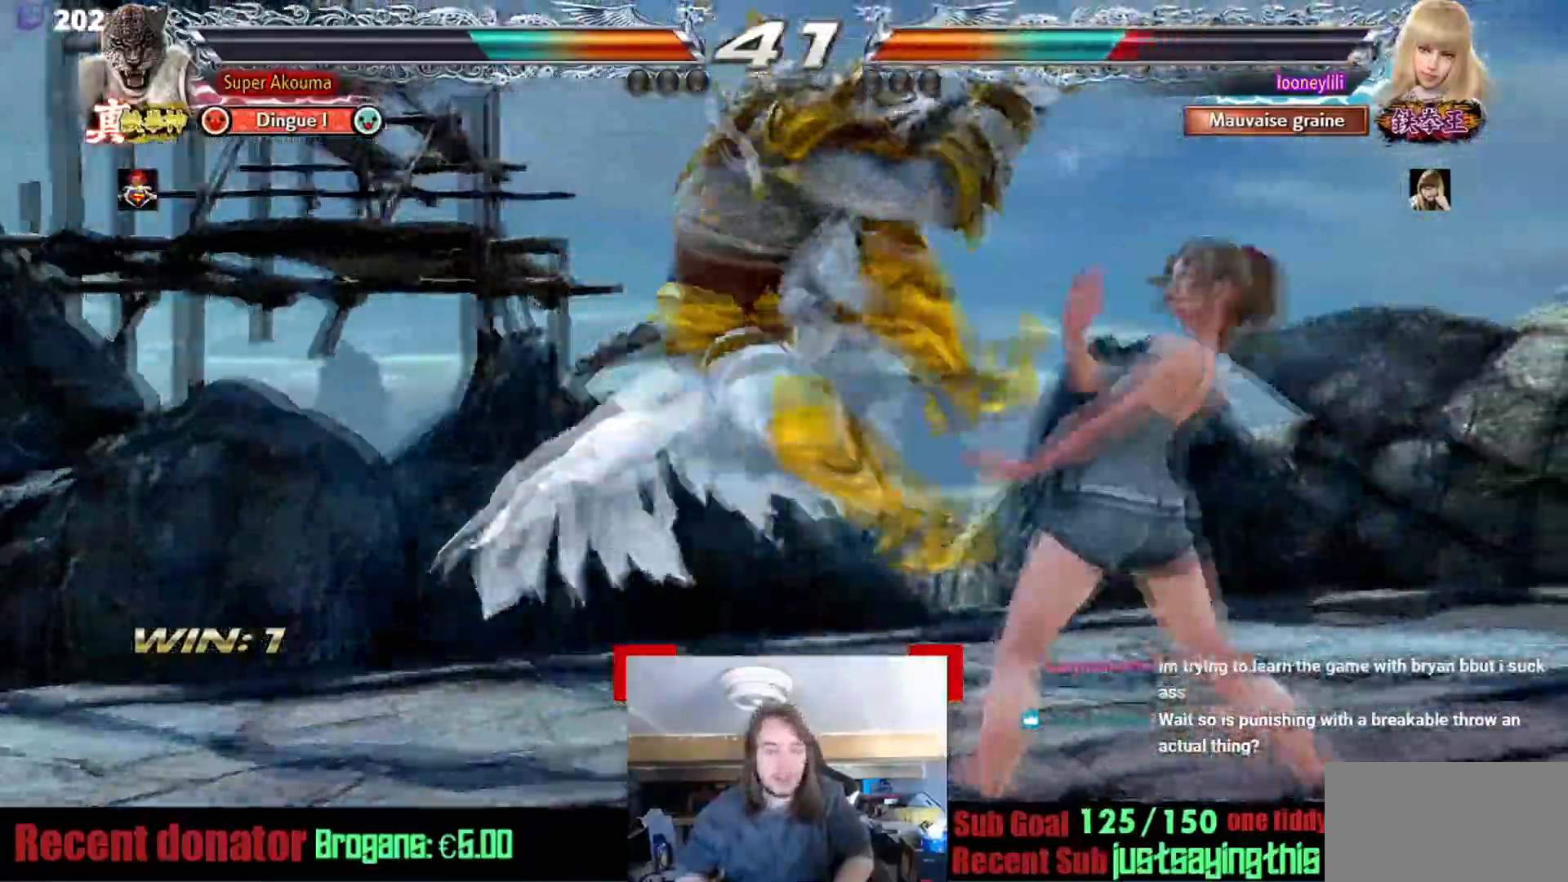
{"buttons": [], "events": []}
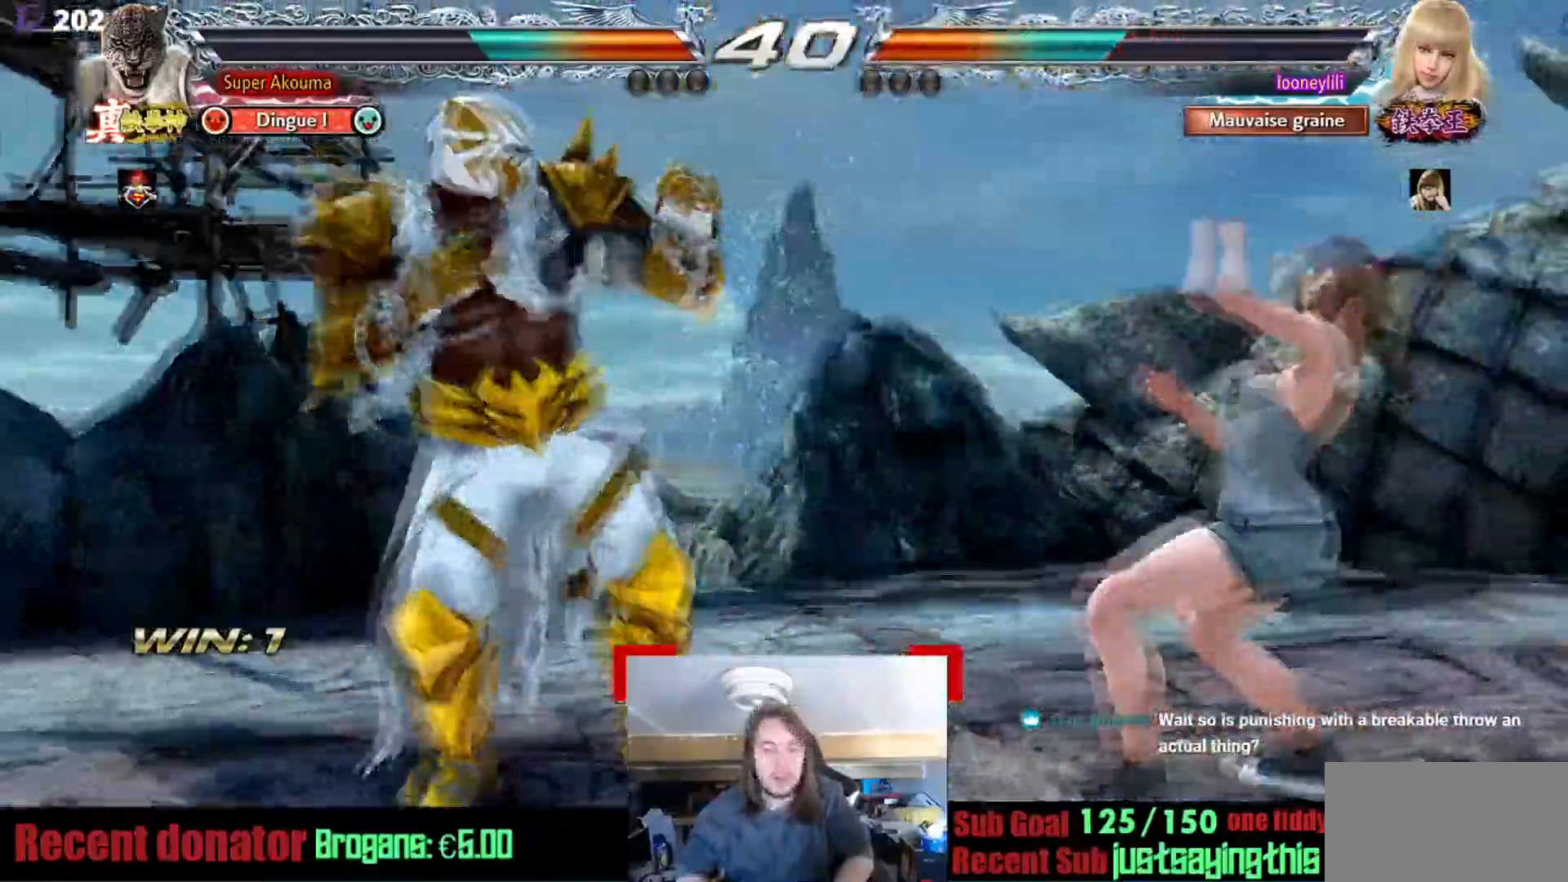
{"buttons": ["L1"], "events": [[50, "L1", "down"]]}
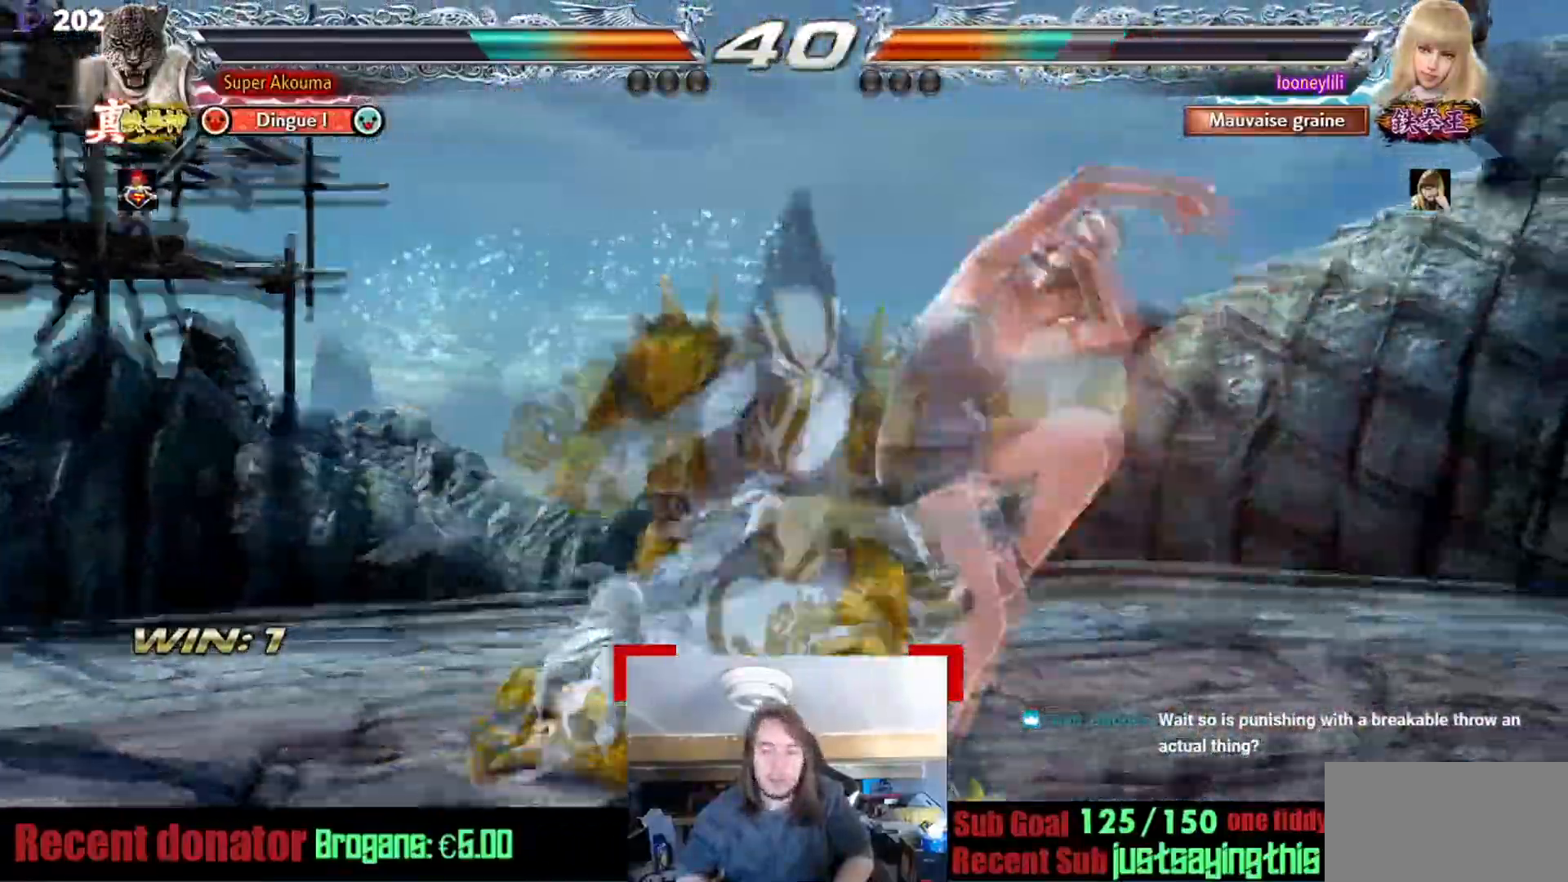
{"buttons": [], "events": [[284, "L1", "up"]]}